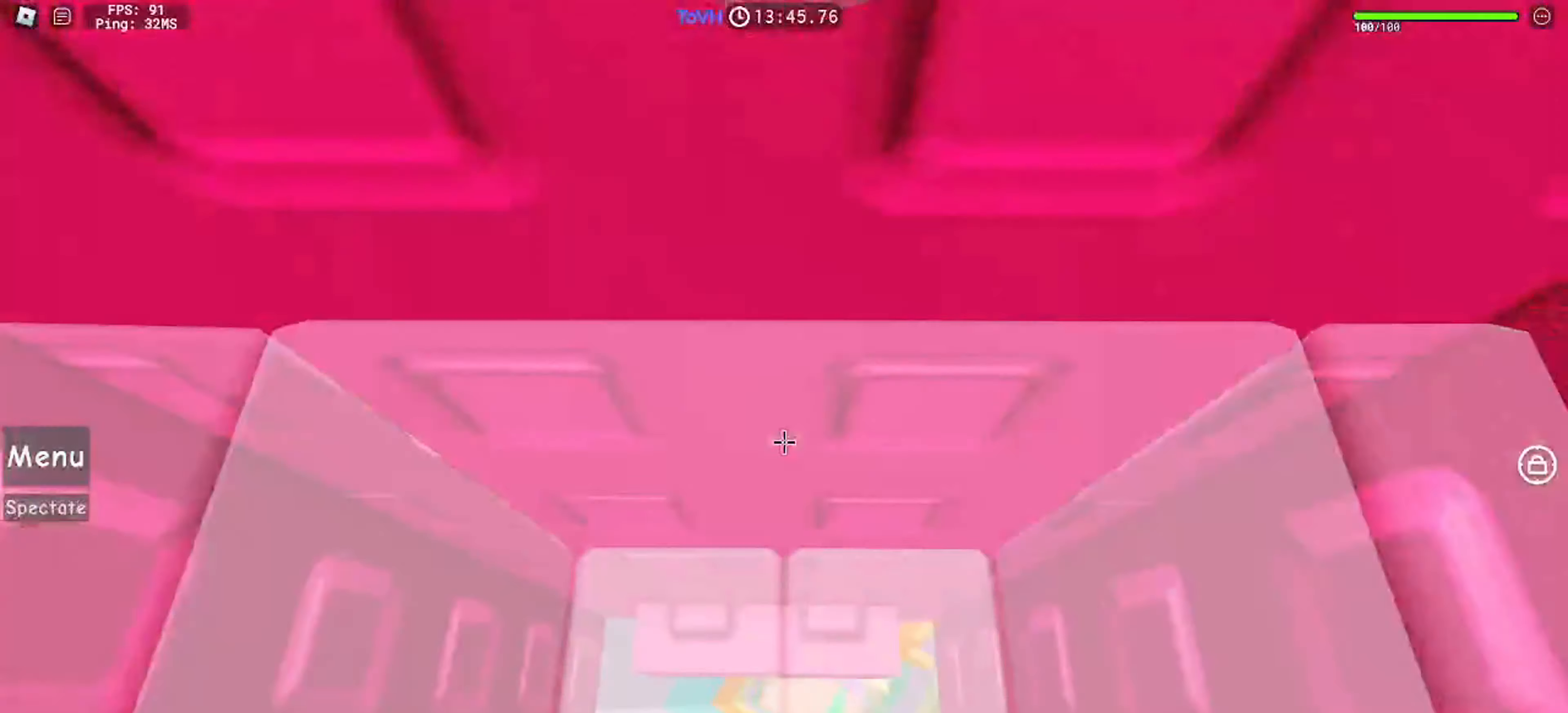
Gameplay with keyboard and mouse; each line is a JSON object with the keys and mouse buttons held at the frame after it. "events" lists presses ("down") and releases ("up") of "1", "2", "3", "4", "5", "a", "alt", "c", "caps_lock", "ctrl", "d", "e", "f", "g", "q", "r", "s", "shift", "space", "t", "tab", "v", "w", "x", "z", "mouse_left", "mouse_wheel" and "mouse_right" between this image and that frame as [ms after this image, input, new state], when the widget could be followed in between. "mouse_left", "mouse_wheel", "mouse_right" = the "left", "wheel", "right" buttons of the "mouse" list. No other keys are recorded. "wheel" means that the mouse wheel is clicked or scrolled. Mouse movement is not recorded.
{"keys": ["a", "w"], "mouse": ["right"], "events": [[500, "a", "down"], [500, "w", "down"]]}
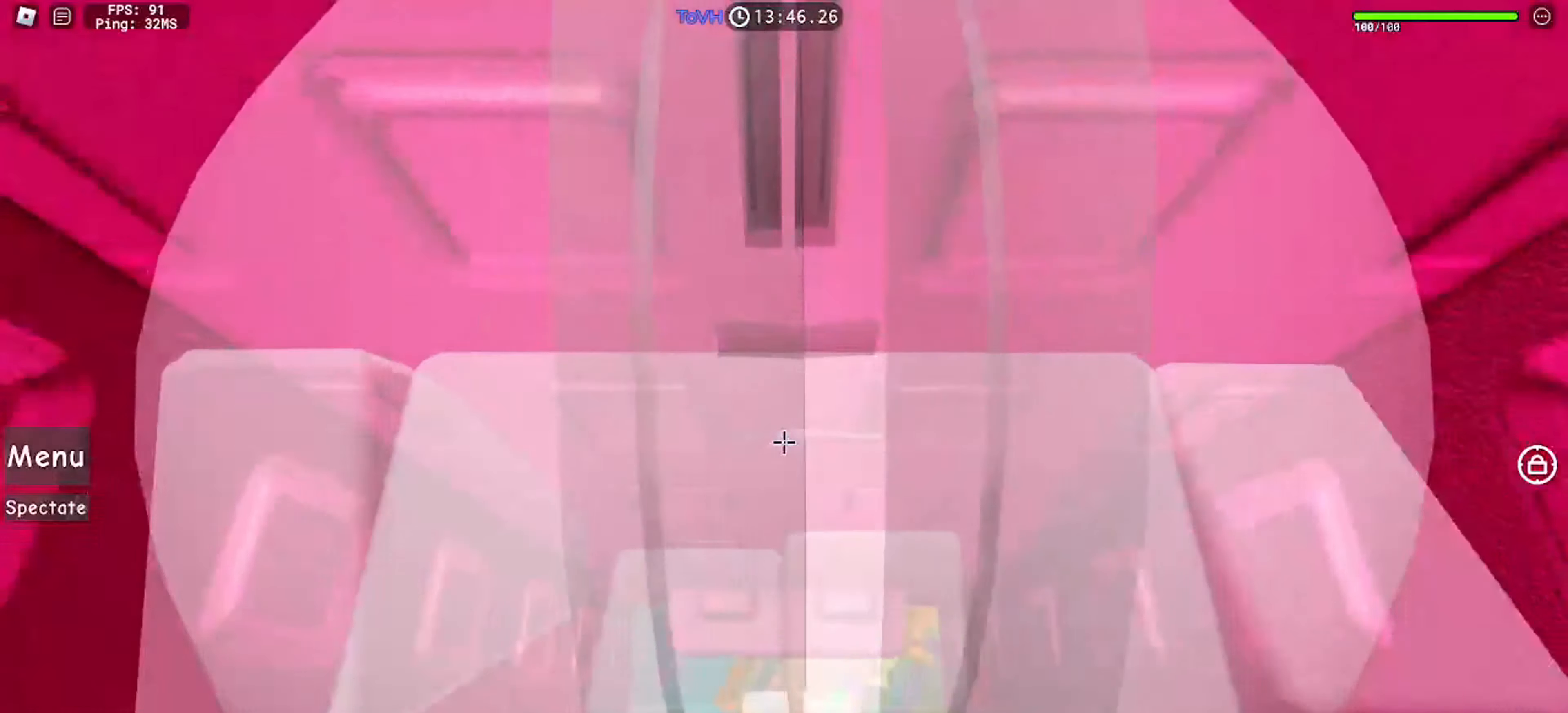
{"keys": [], "mouse": ["right"], "events": [[133, "w", "up"], [167, "a", "up"]]}
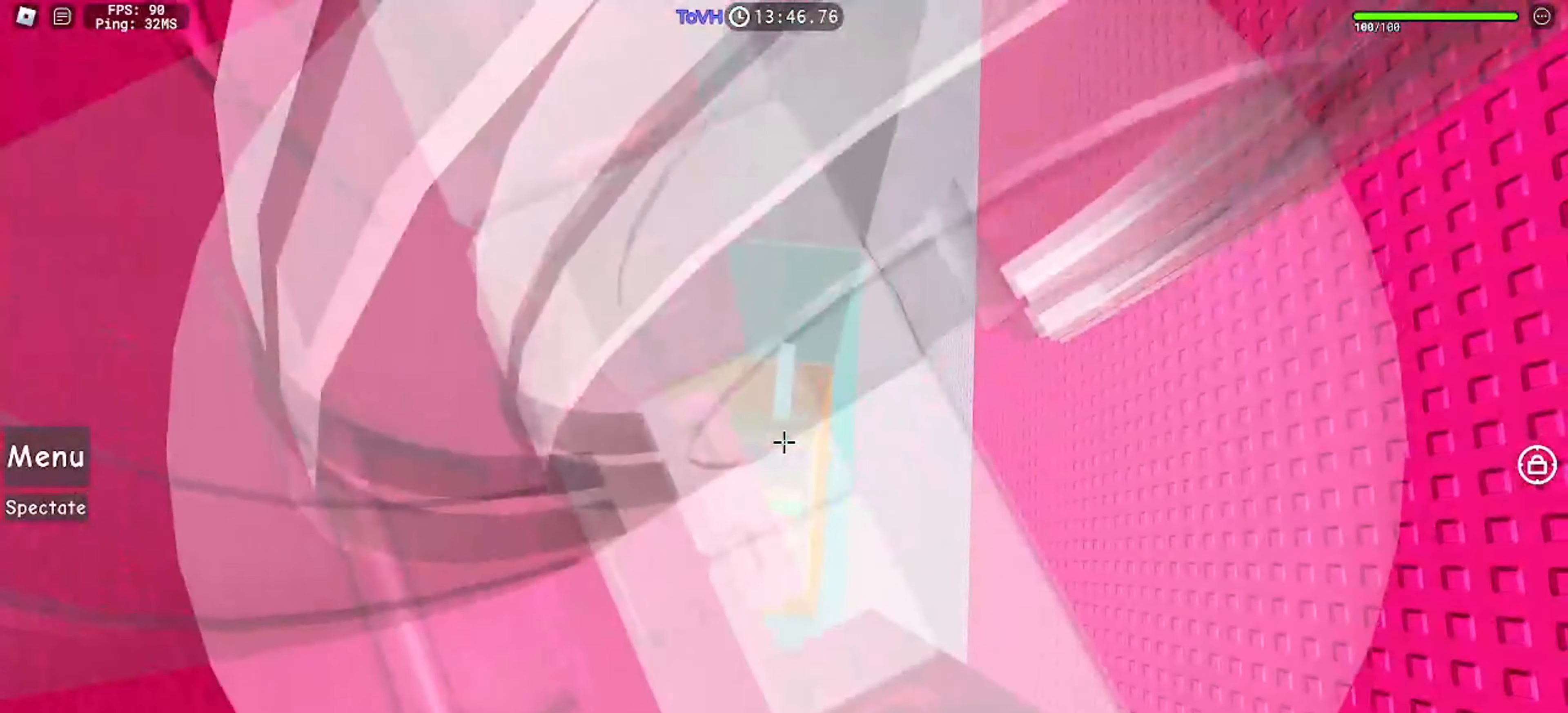
{"keys": [], "mouse": [], "events": [[133, "mouse_right", "up"]]}
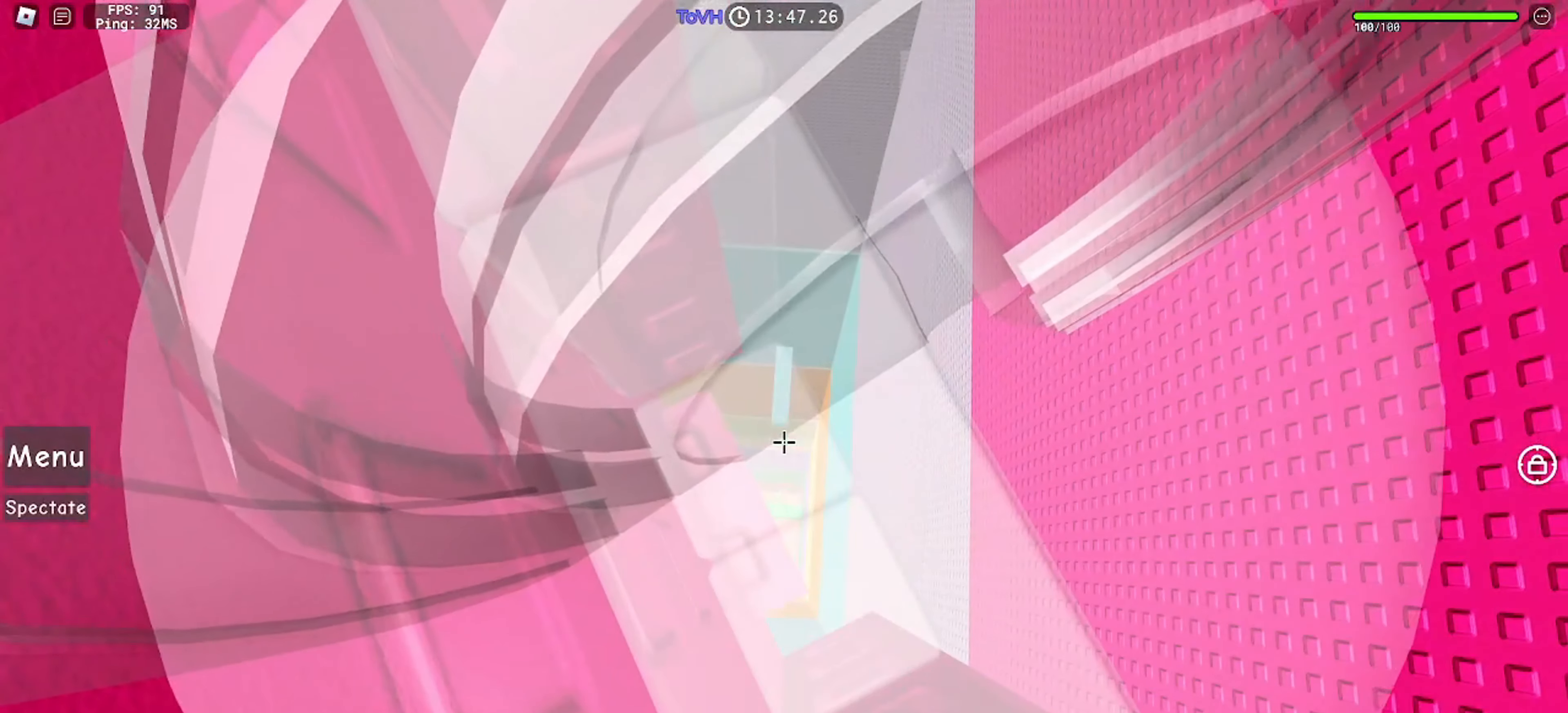
{"keys": [], "mouse": [], "events": []}
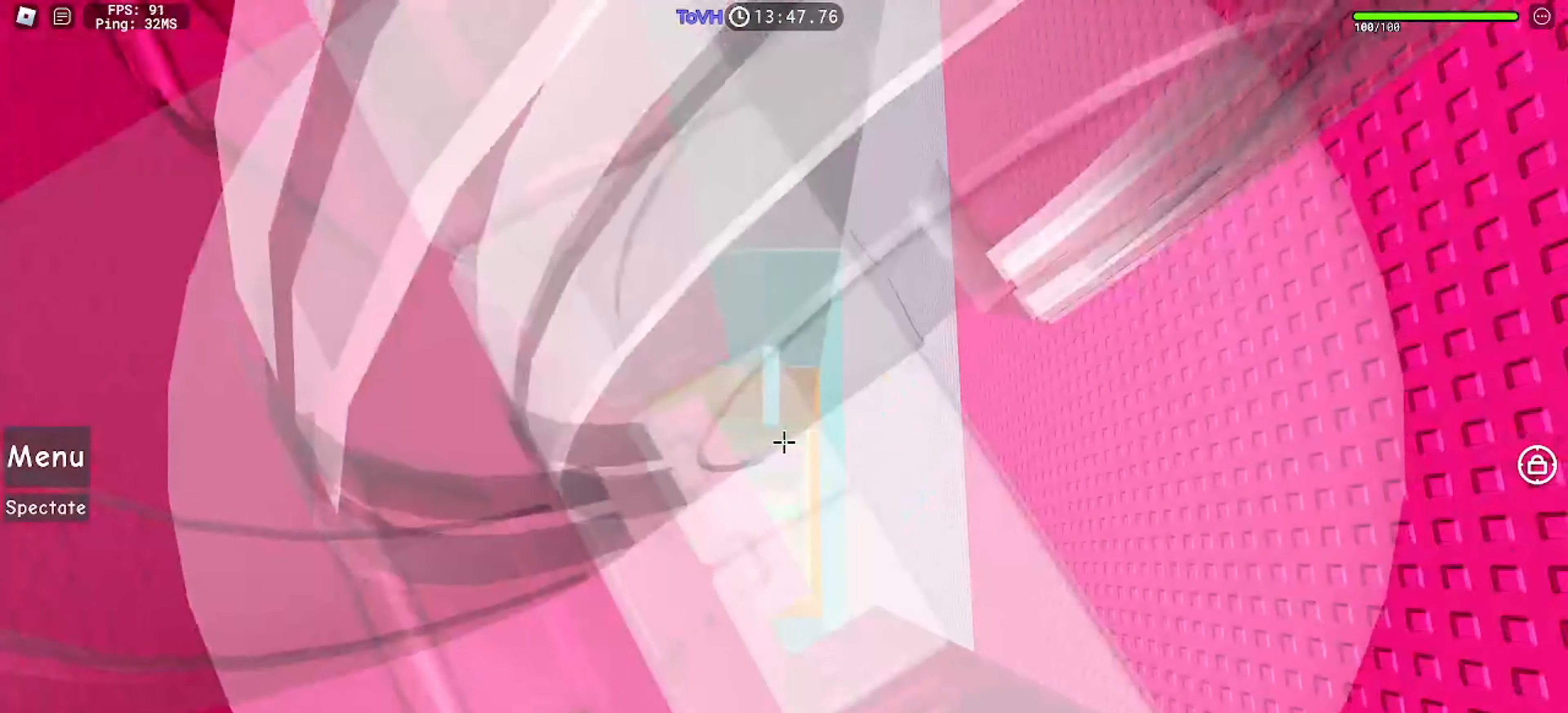
{"keys": ["a", "s"], "mouse": [], "events": [[500, "a", "down"], [500, "s", "down"]]}
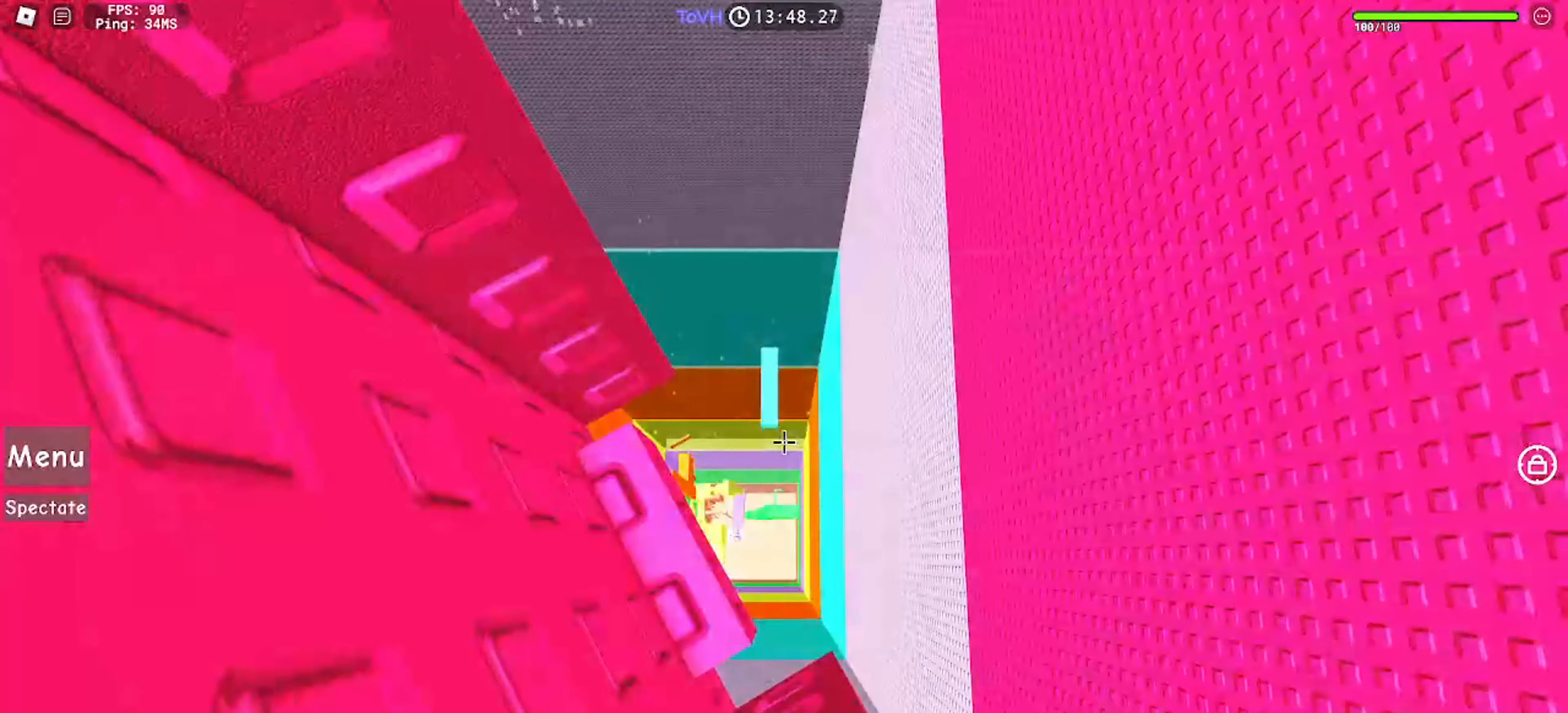
{"keys": [], "mouse": [], "events": [[100, "a", "up"], [100, "s", "up"], [300, "a", "down"], [300, "s", "down"], [333, "a", "up"], [333, "s", "up"]]}
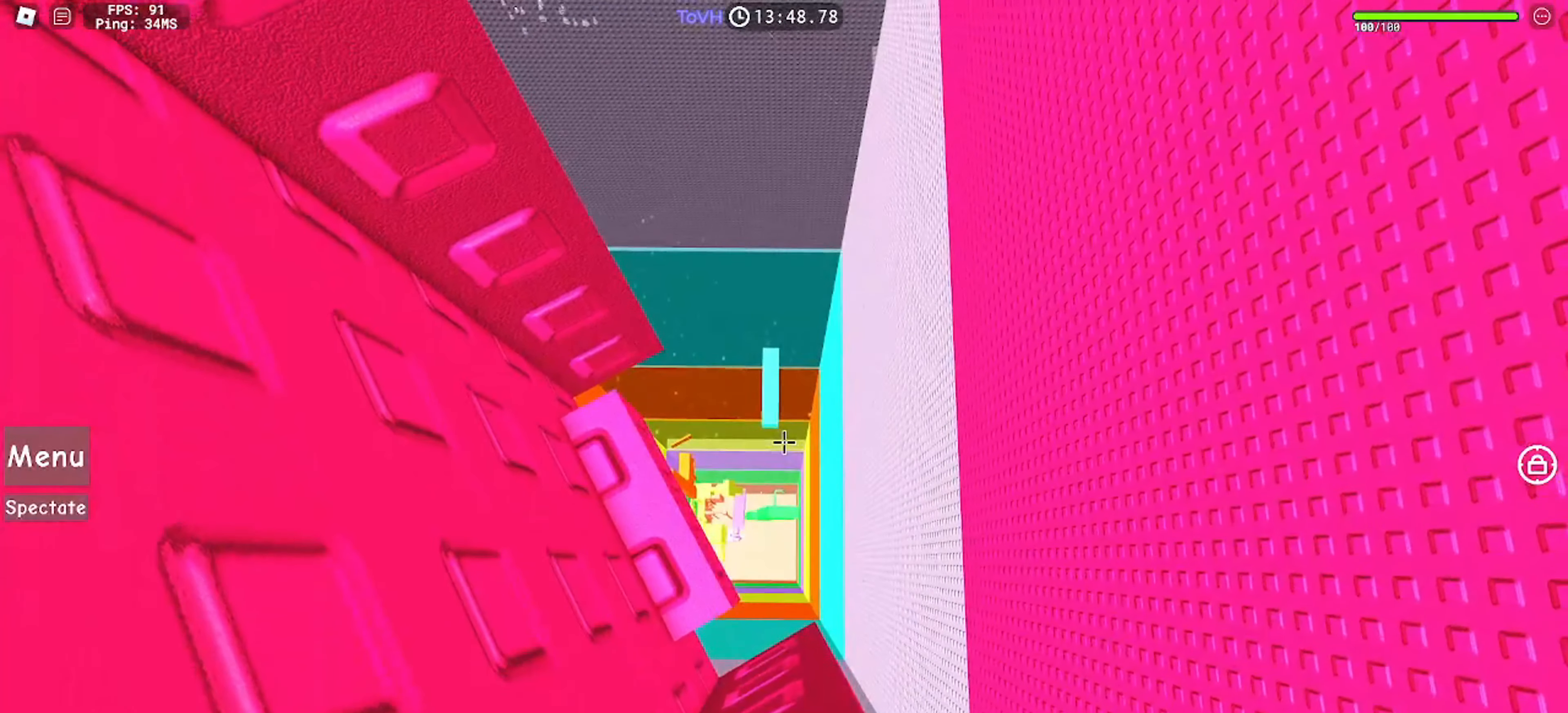
{"keys": [], "mouse": ["right"], "events": [[100, "mouse_right", "down"]]}
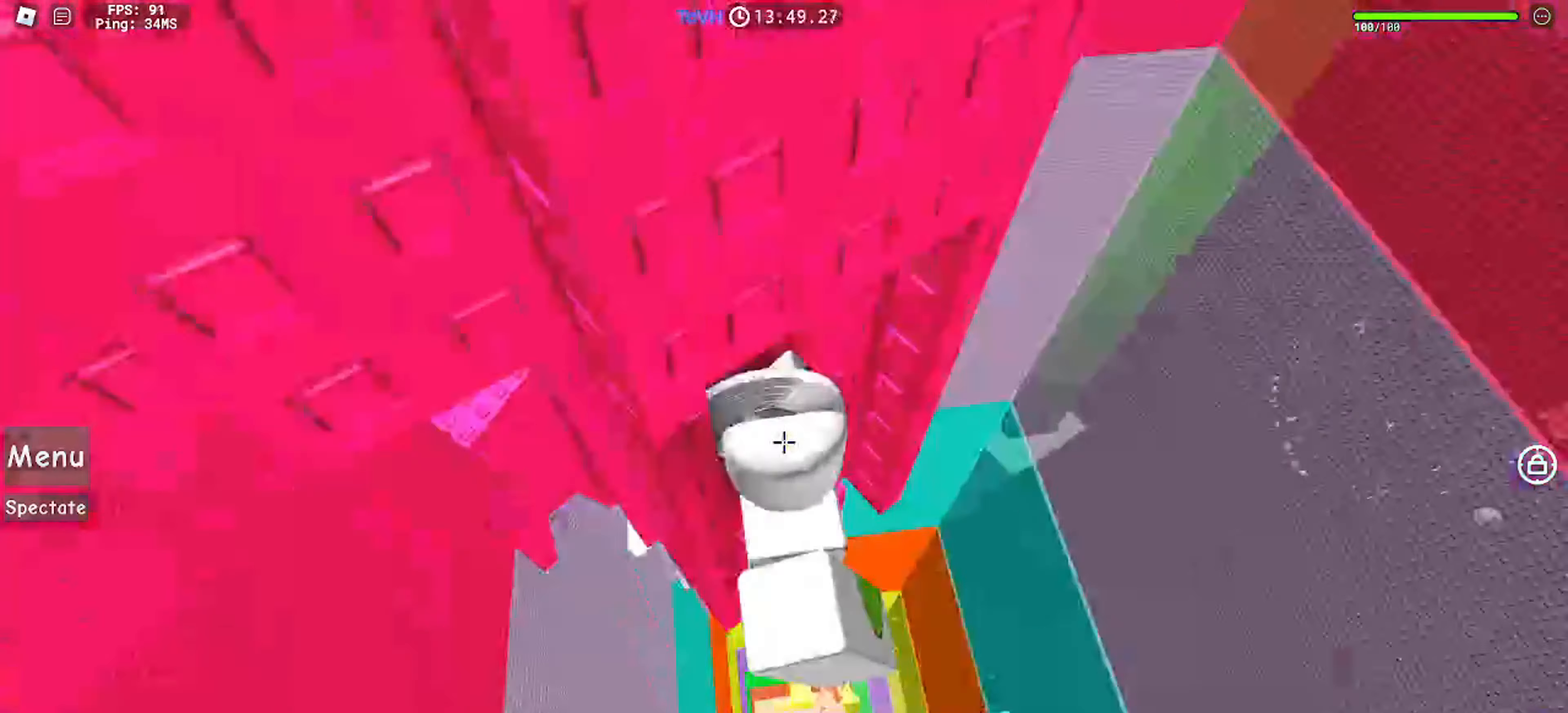
{"keys": ["a", "shift"], "mouse": ["right"], "events": [[300, "a", "down"], [400, "shift", "down"], [400, "space", "down"], [500, "space", "up"]]}
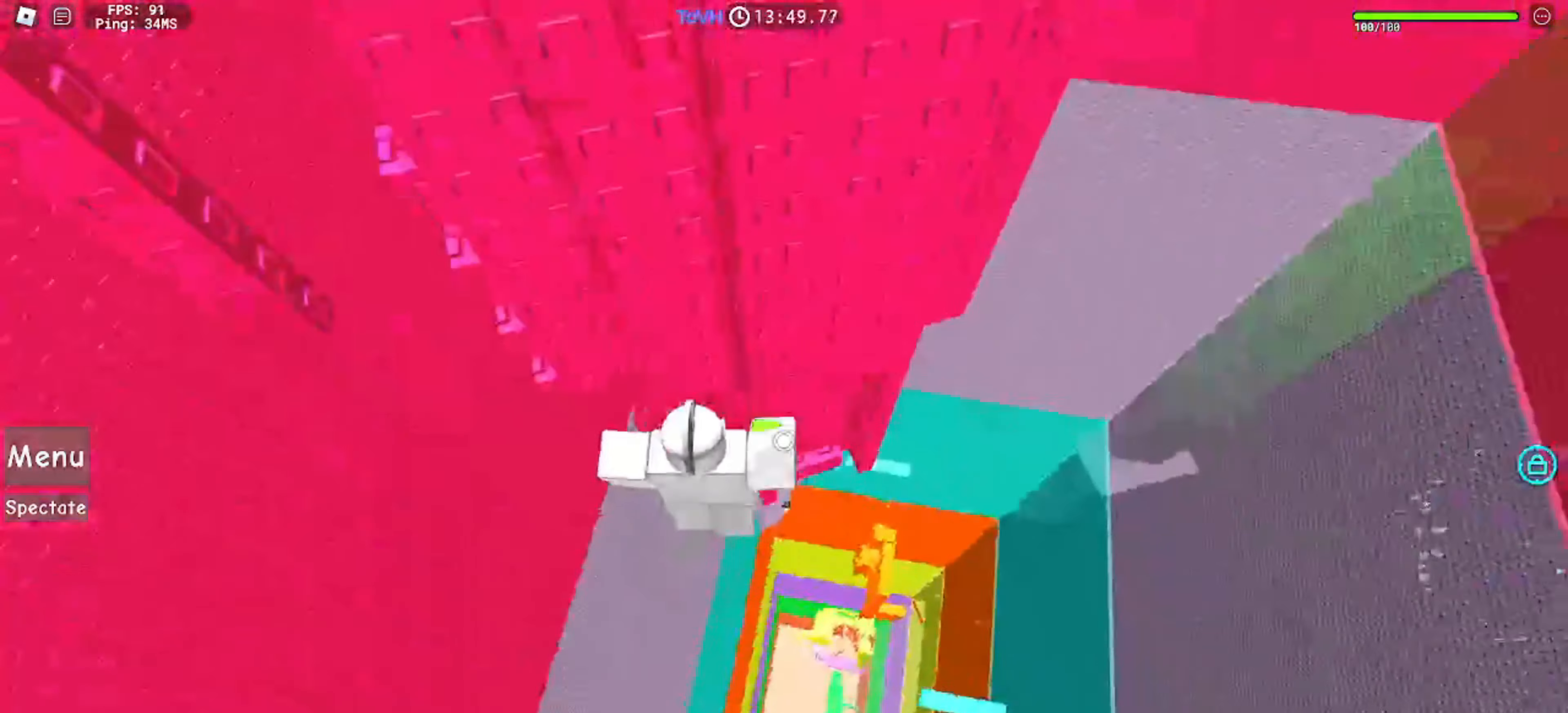
{"keys": ["w"], "mouse": ["right"], "events": [[33, "shift", "up"], [200, "w", "down"], [467, "a", "up"]]}
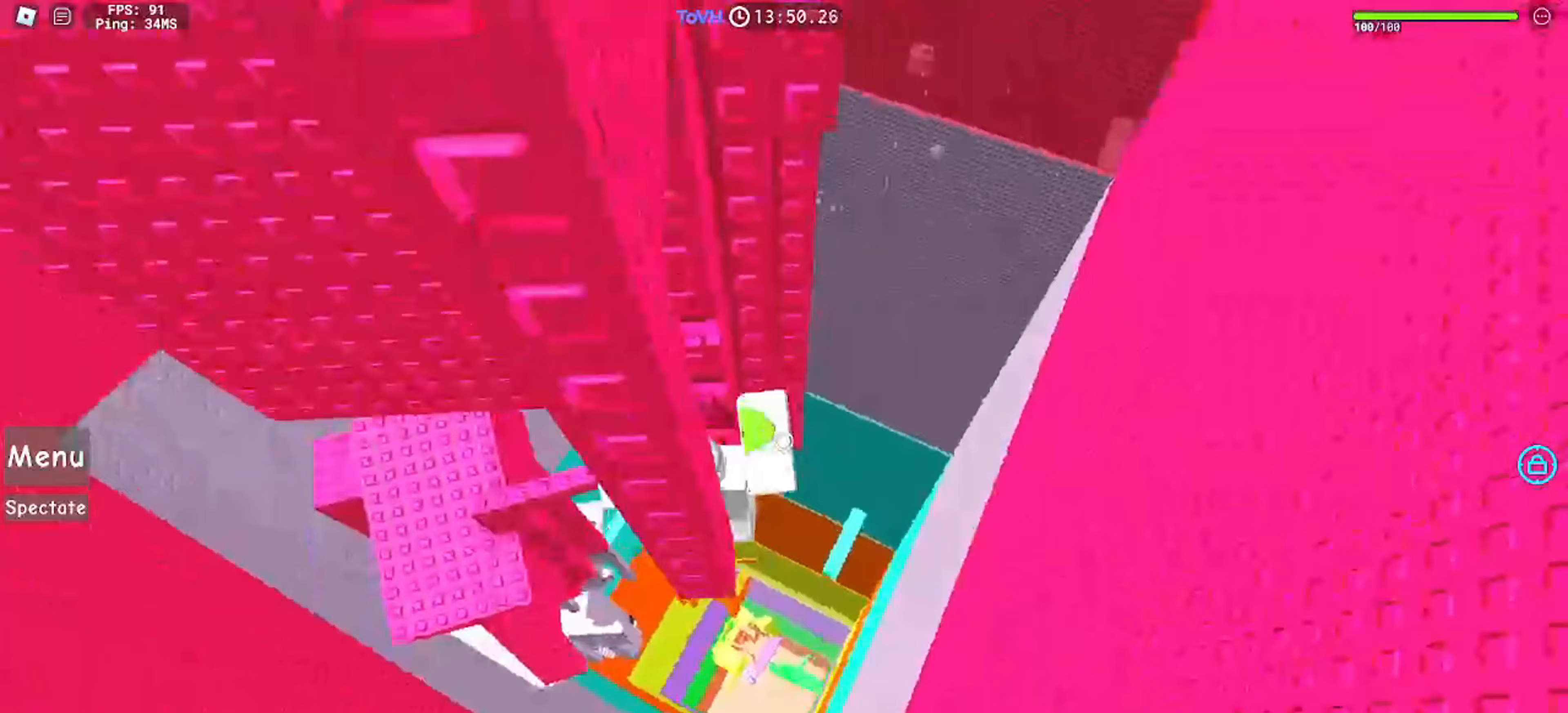
{"keys": ["d", "w"], "mouse": ["right"], "events": [[200, "d", "down"], [300, "d", "up"], [500, "d", "down"]]}
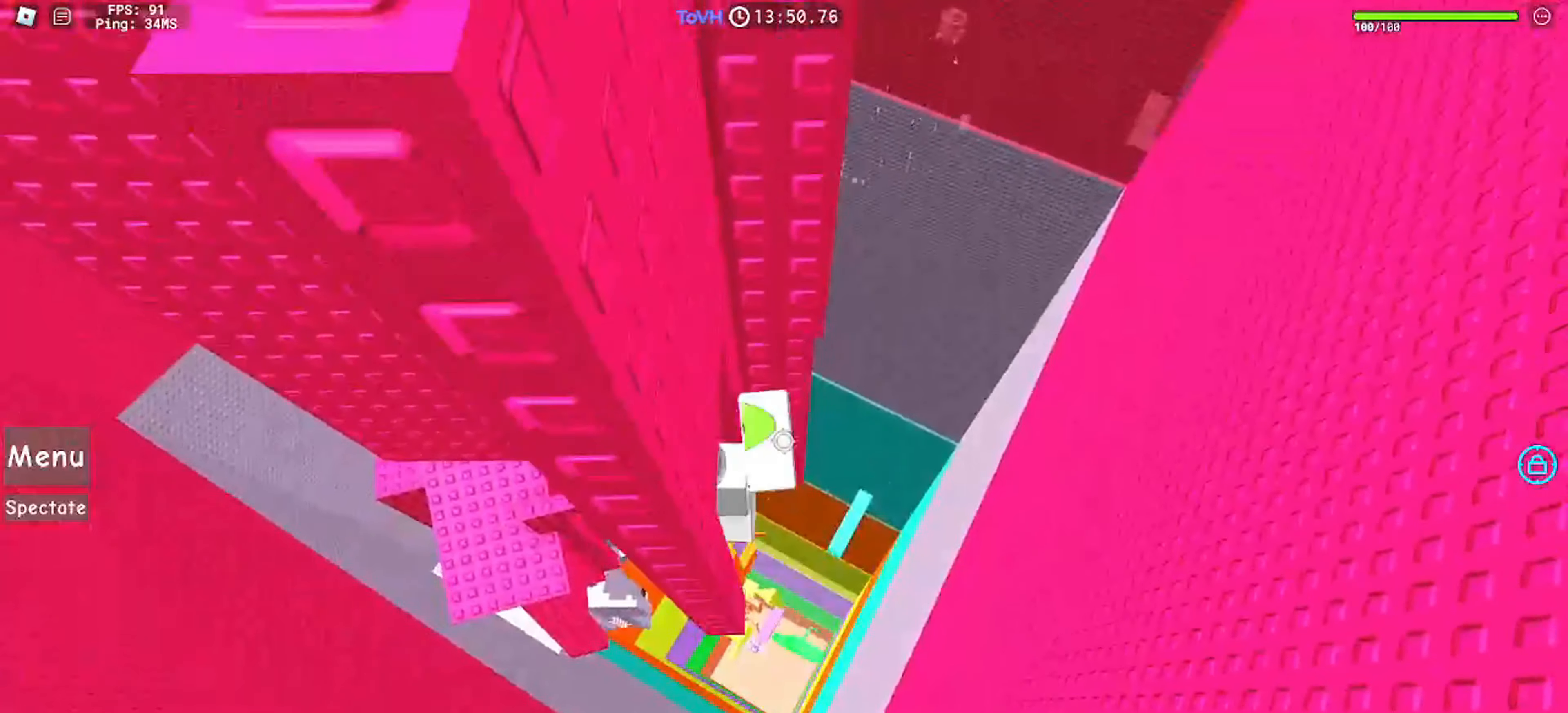
{"keys": ["d", "space"], "mouse": ["right"], "events": [[133, "d", "up"], [233, "w", "up"], [367, "d", "down"], [433, "space", "down"]]}
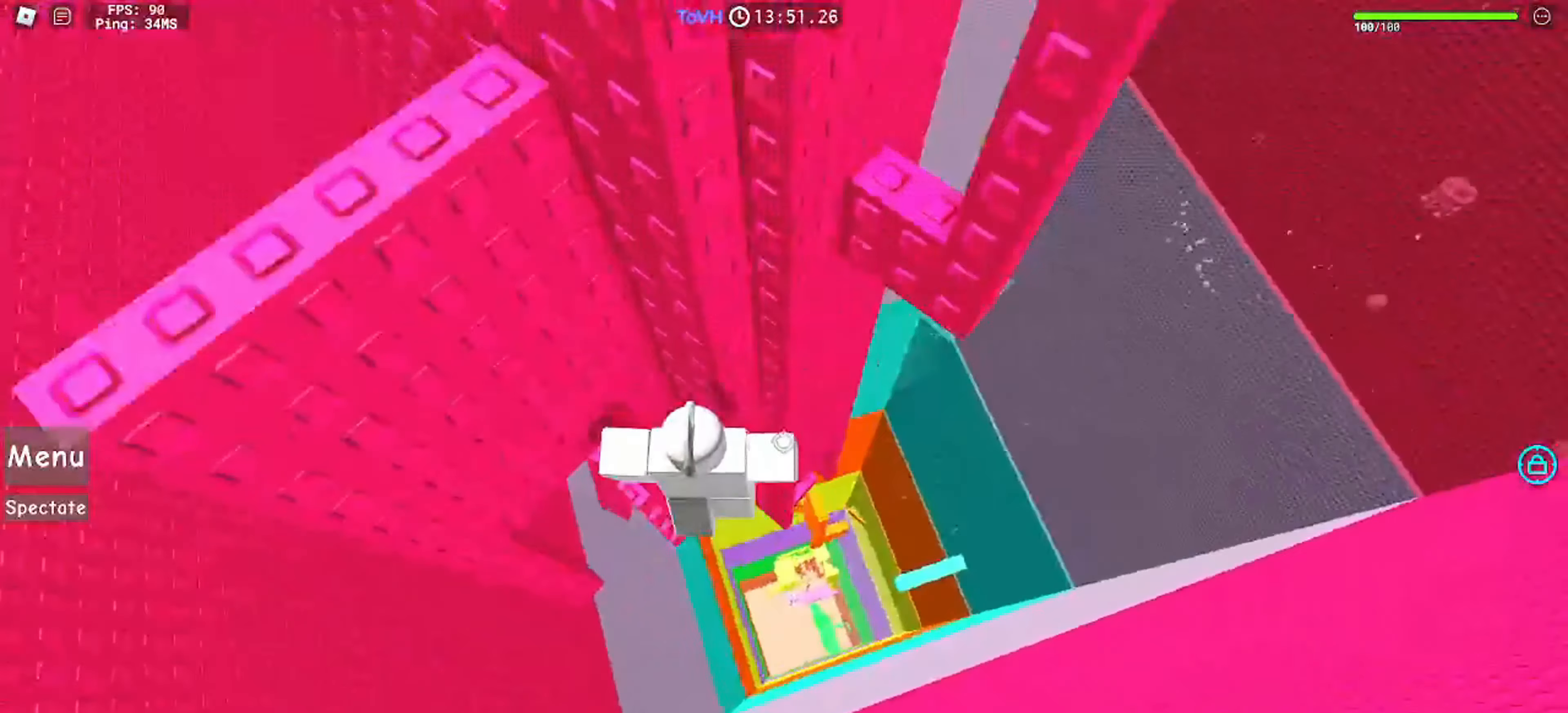
{"keys": ["a", "w"], "mouse": ["right"], "events": [[33, "space", "up"], [33, "w", "down"], [100, "d", "up"], [433, "a", "down"]]}
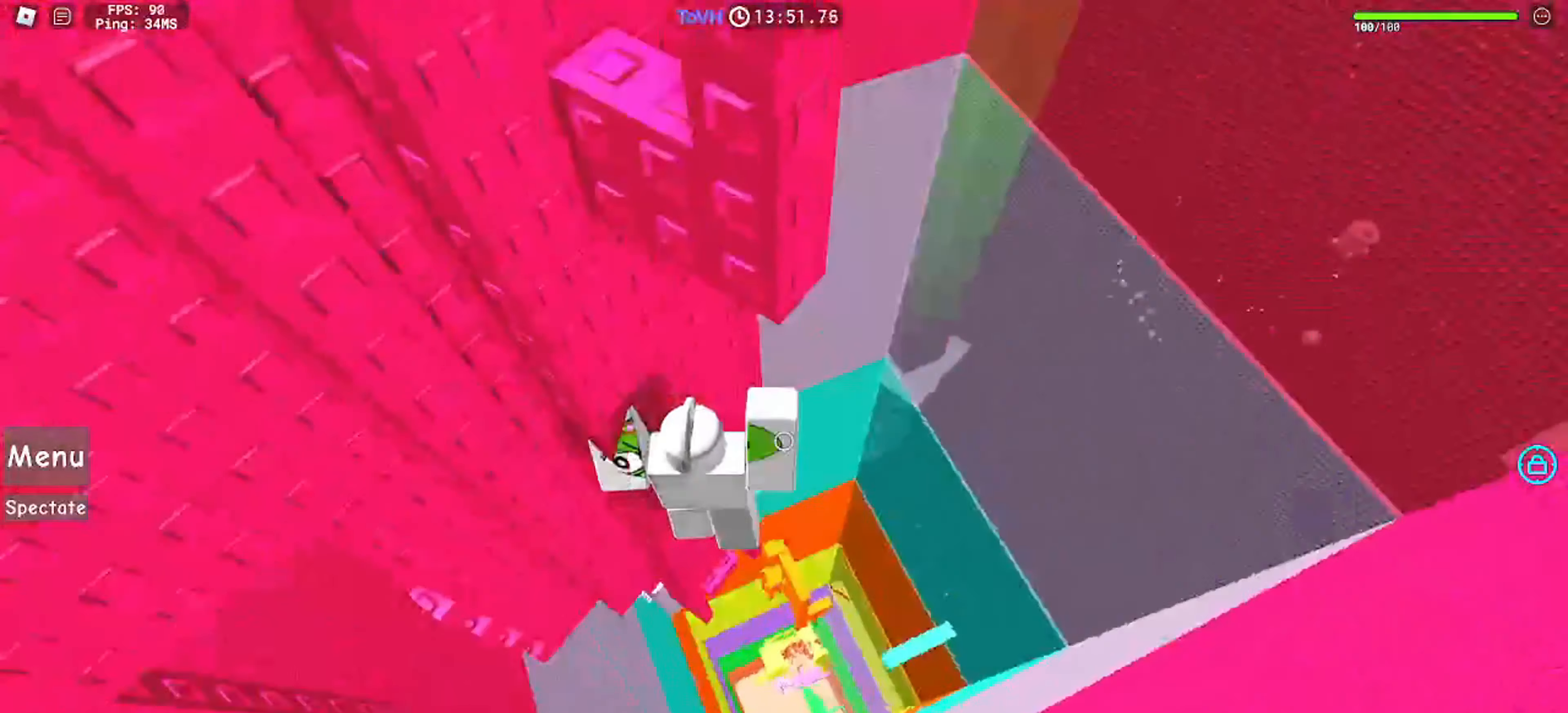
{"keys": ["w"], "mouse": ["right"], "events": [[333, "w", "up"], [400, "w", "down"], [500, "a", "up"]]}
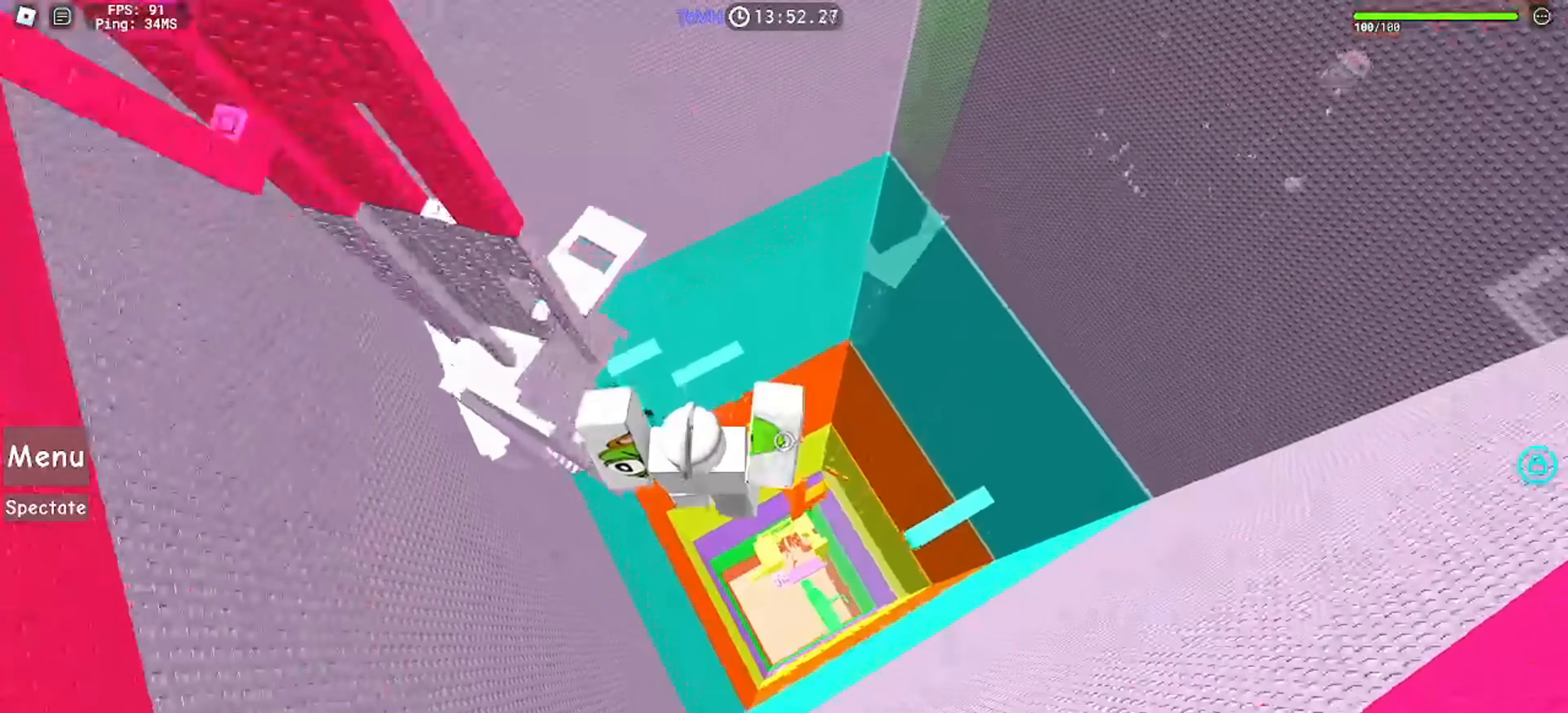
{"keys": [], "mouse": [], "events": [[167, "mouse_right", "up"], [167, "shift", "down"], [300, "shift", "up"], [500, "w", "up"]]}